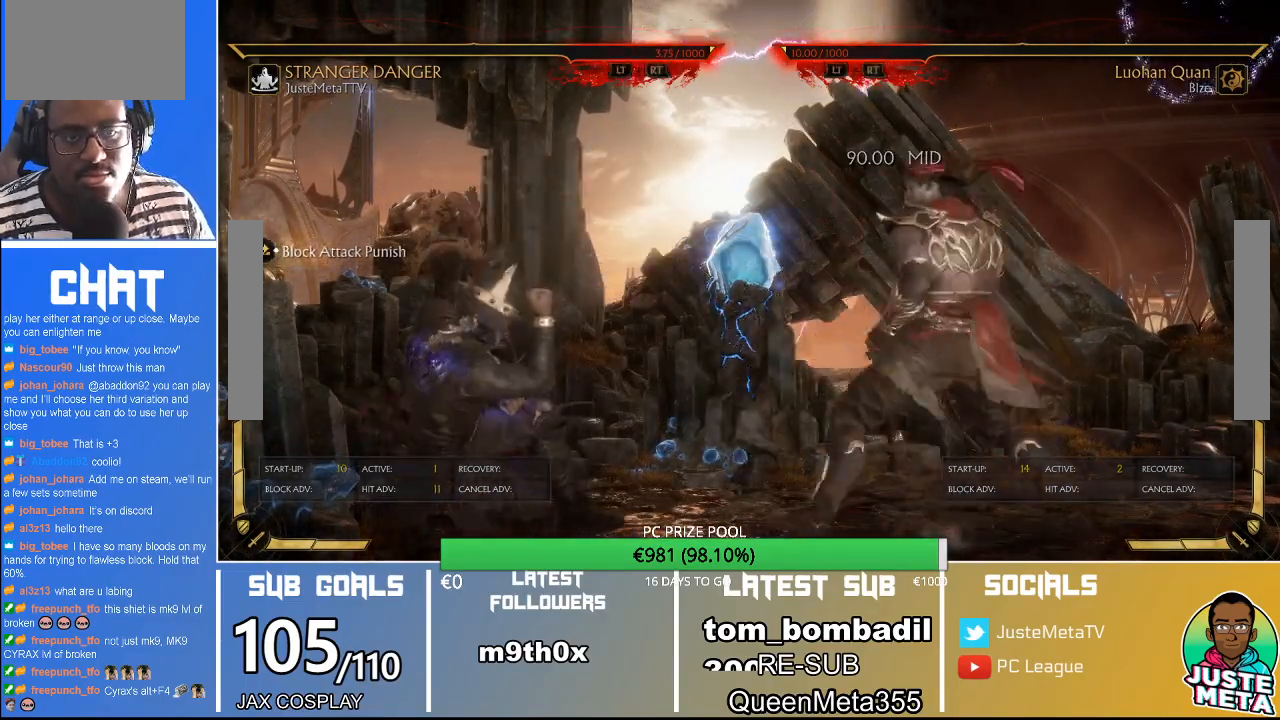
Gameplay with a controller (arcade stick); each line is a JSON object with the inputs held at the frame after it. "events" lists button and stick changes between this image and that frame as [ms after this image, input, new state], when the widget could be followed in between. Not read: L3 R3.
{"buttons": ["R2"], "left_stick": "down", "events": []}
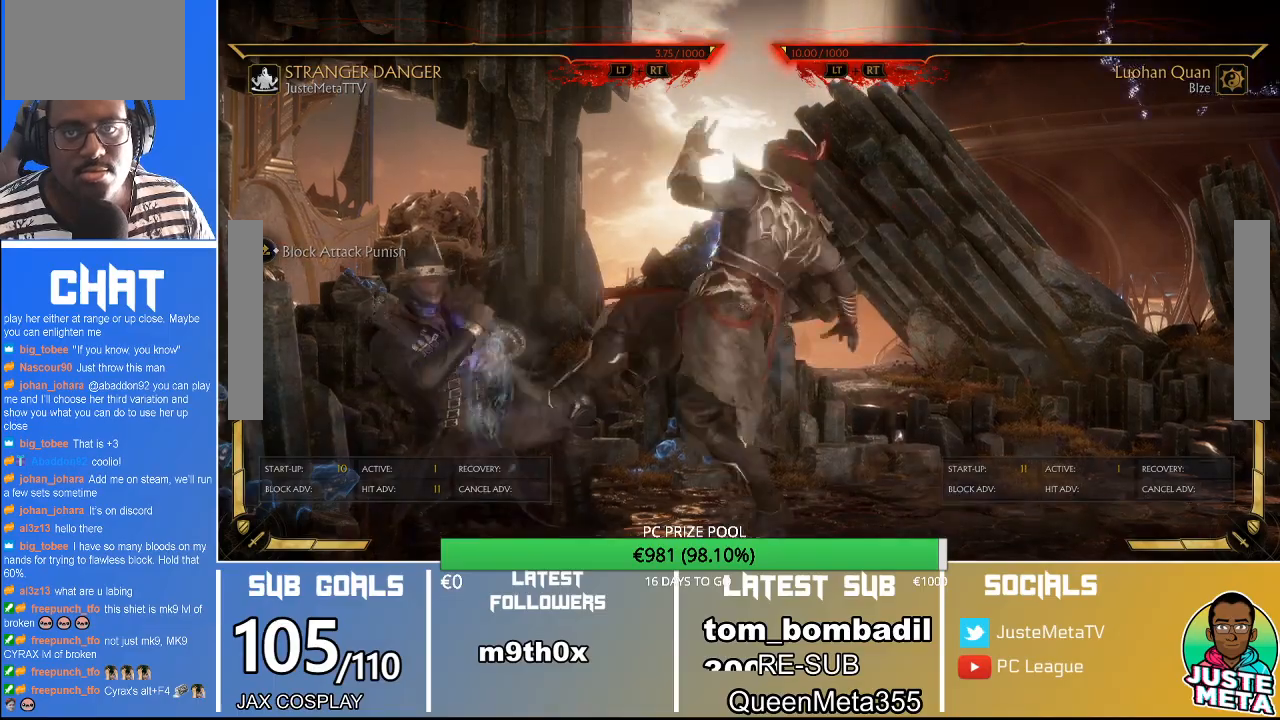
{"buttons": ["R2"], "left_stick": "down", "events": []}
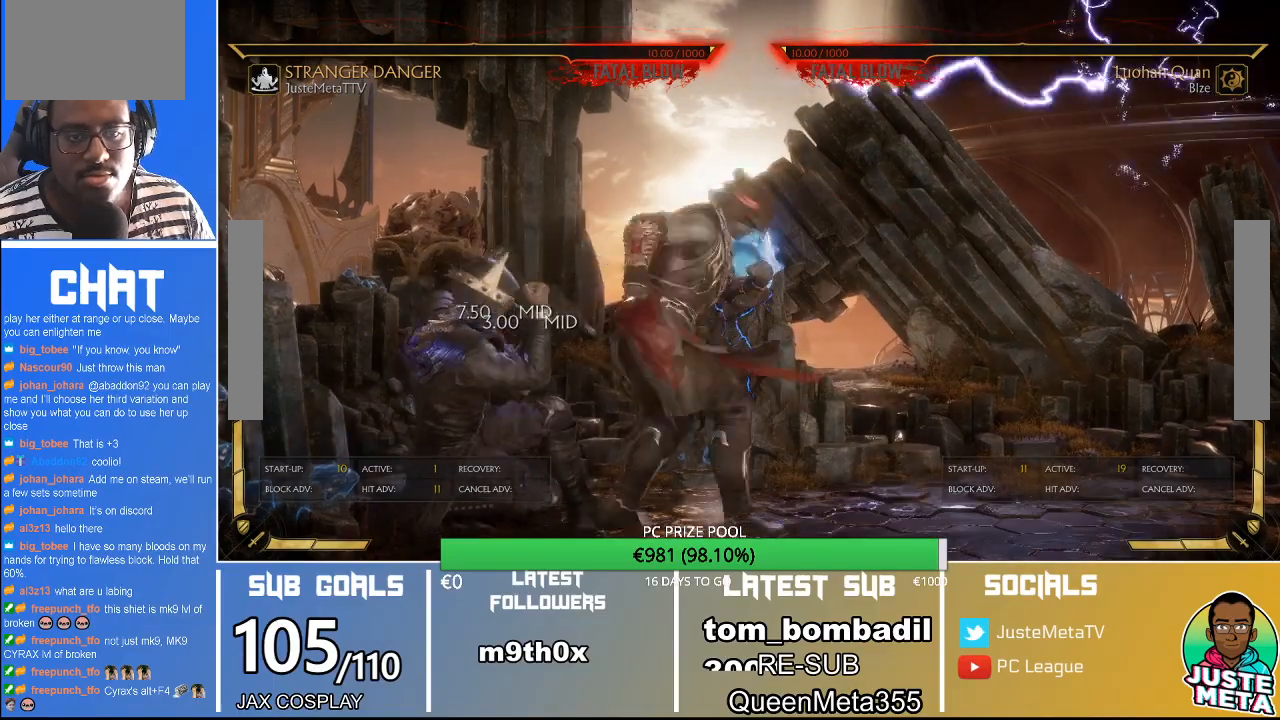
{"buttons": [], "left_stick": "down", "events": [[267, "R2", "up"]]}
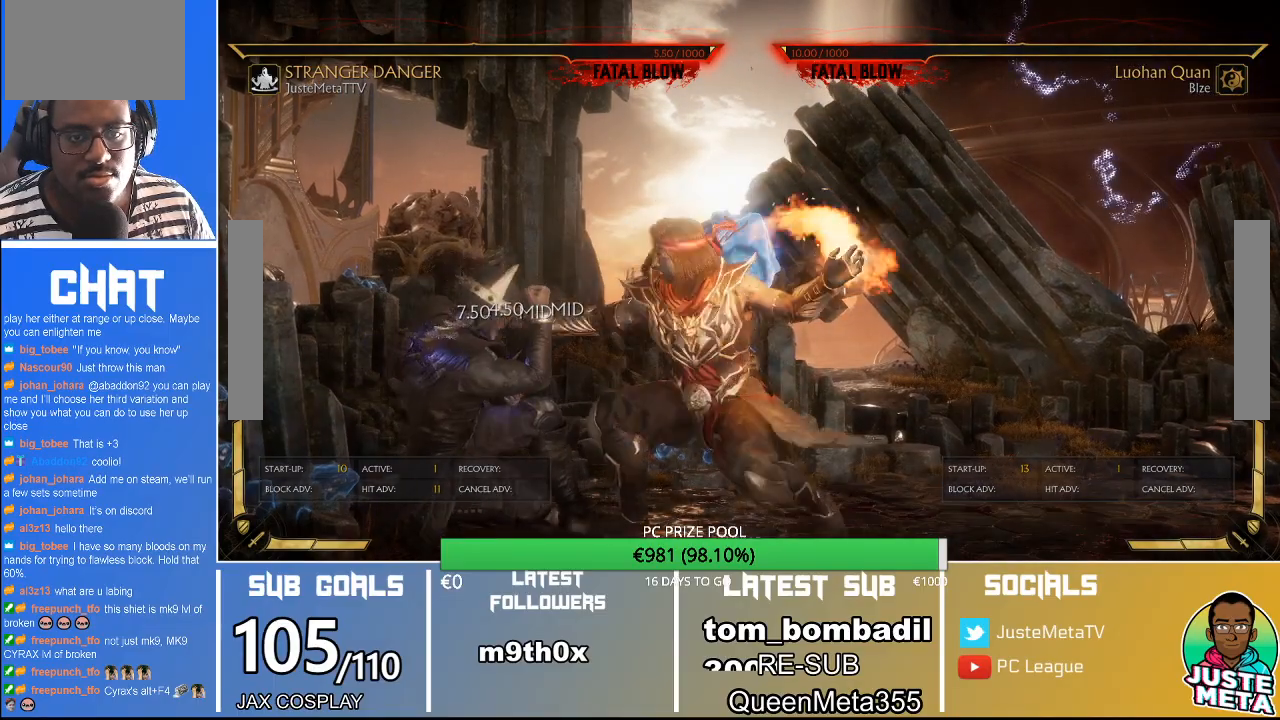
{"buttons": ["R2"], "left_stick": "center"}
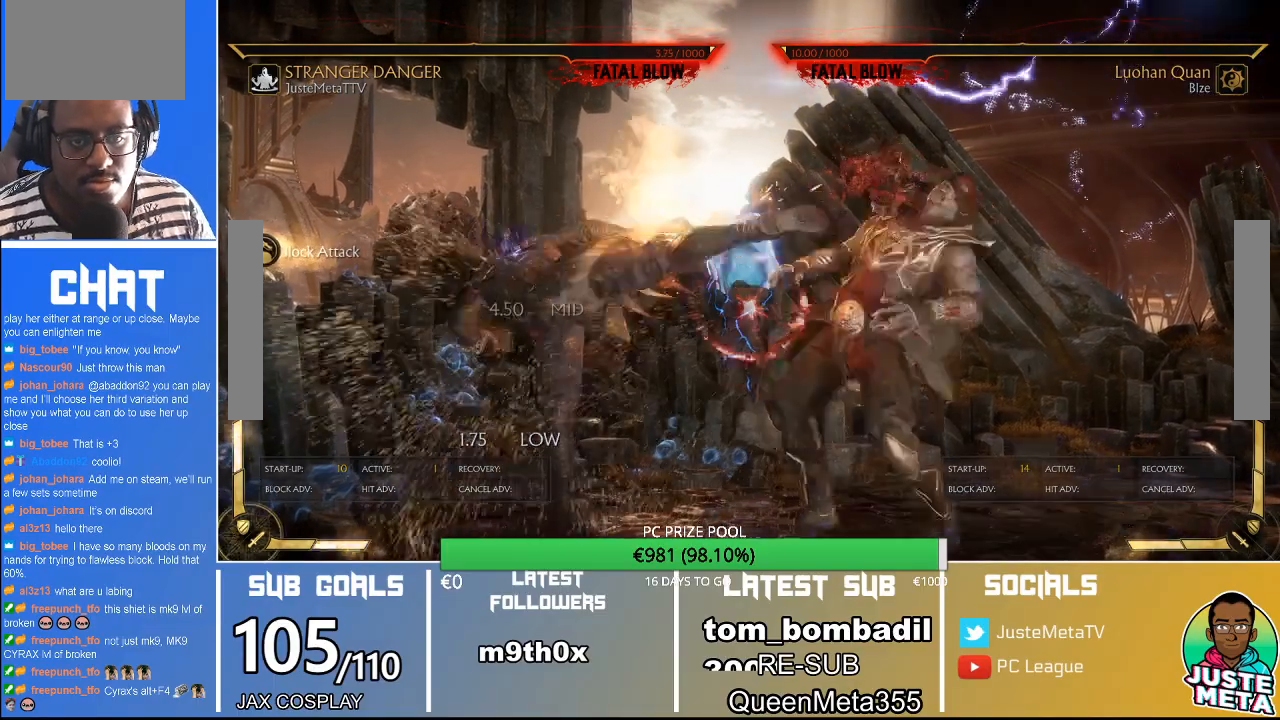
{"buttons": ["R2"], "left_stick": "center", "events": []}
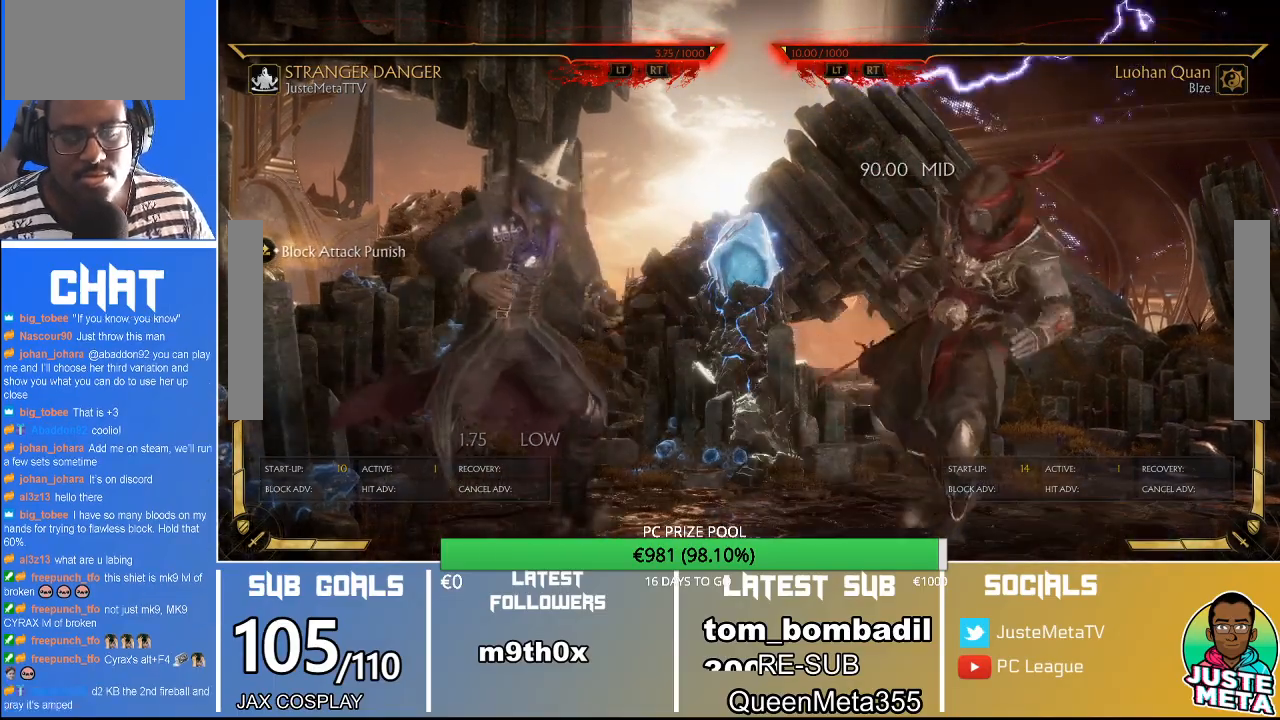
{"buttons": ["R2"], "left_stick": "down", "events": [[67, "left_stick", "down"]]}
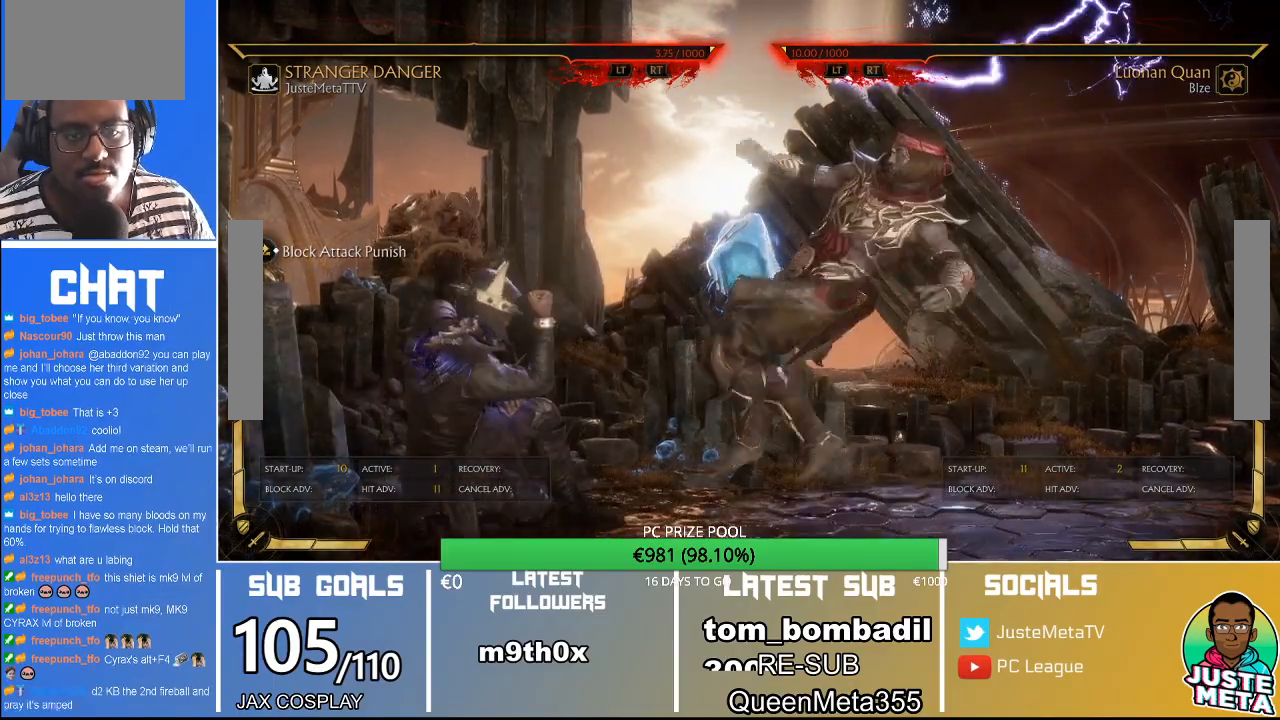
{"buttons": ["R2"], "left_stick": "down", "events": []}
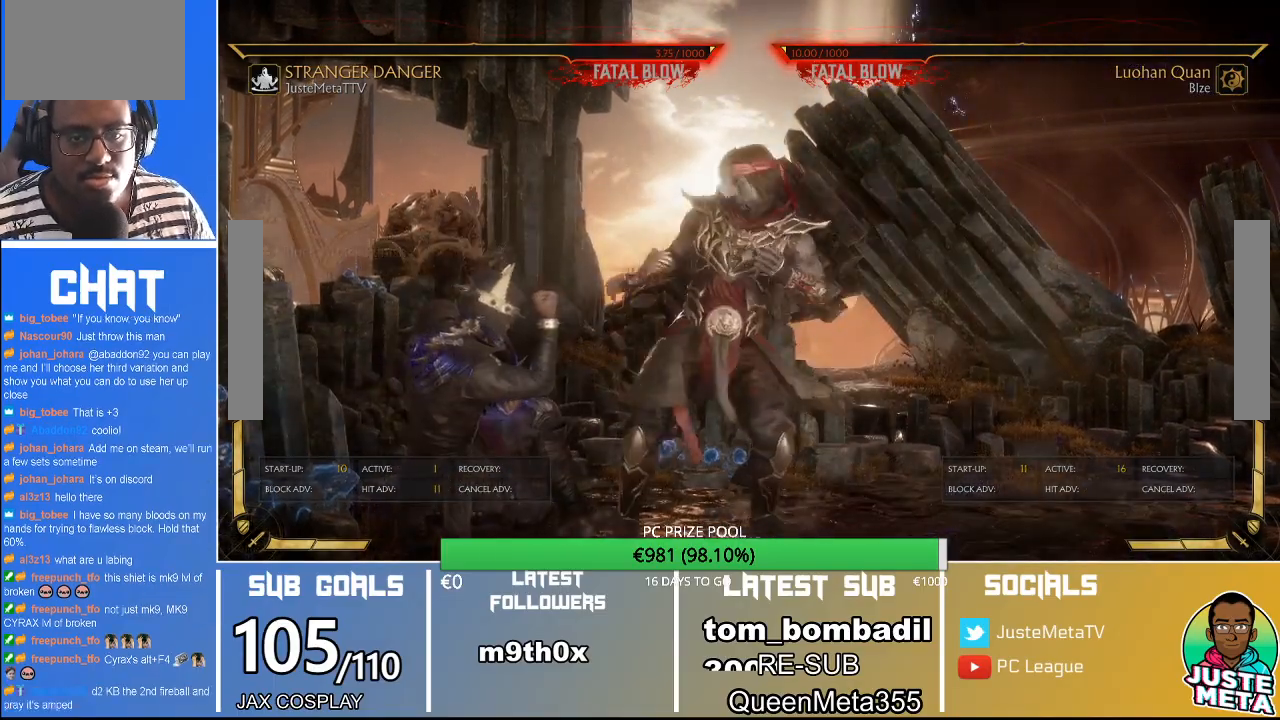
{"buttons": ["R2"], "left_stick": "down", "events": []}
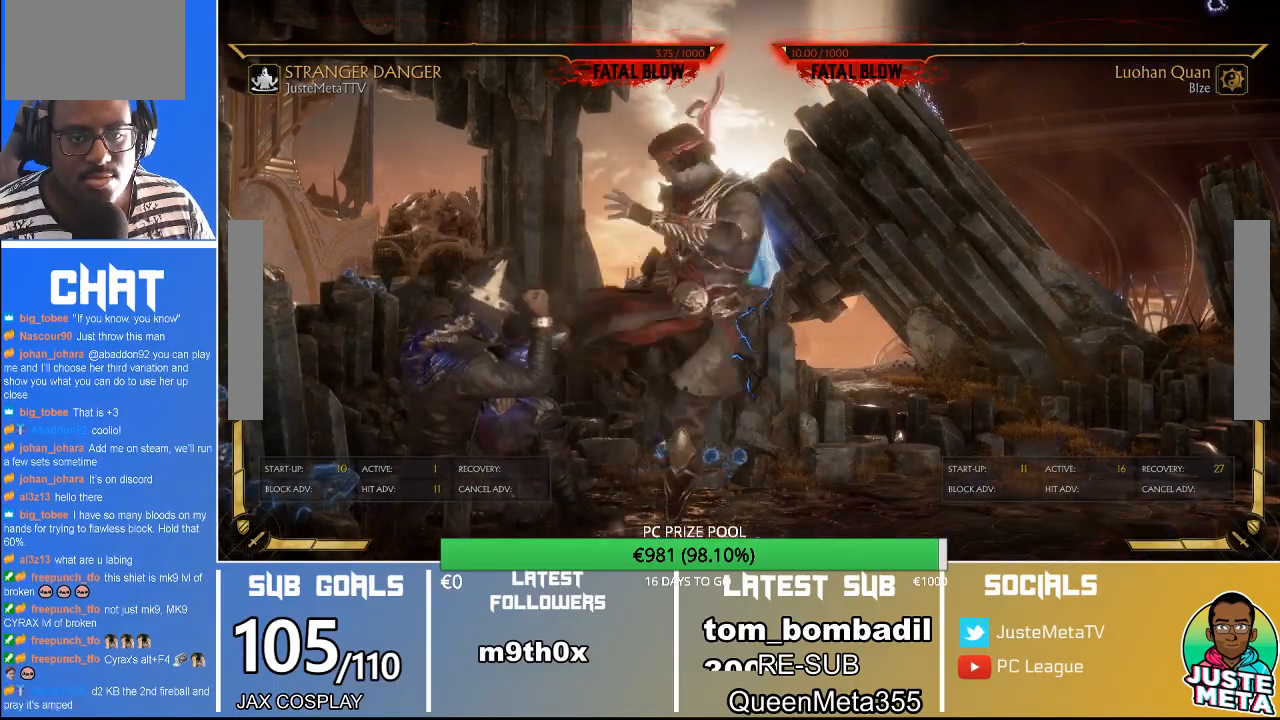
{"buttons": ["R2"], "left_stick": "down", "events": []}
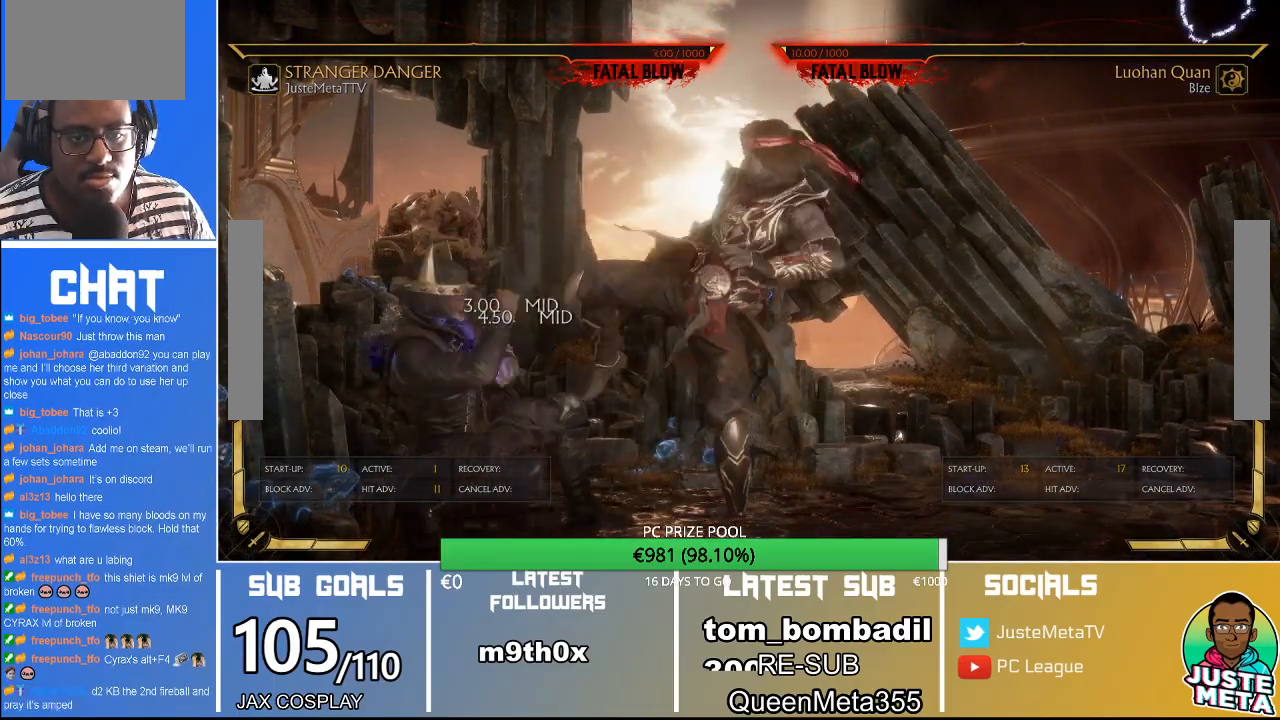
{"buttons": ["R2"], "left_stick": "down", "events": [[100, "R2", "up"], [167, "R2", "down"]]}
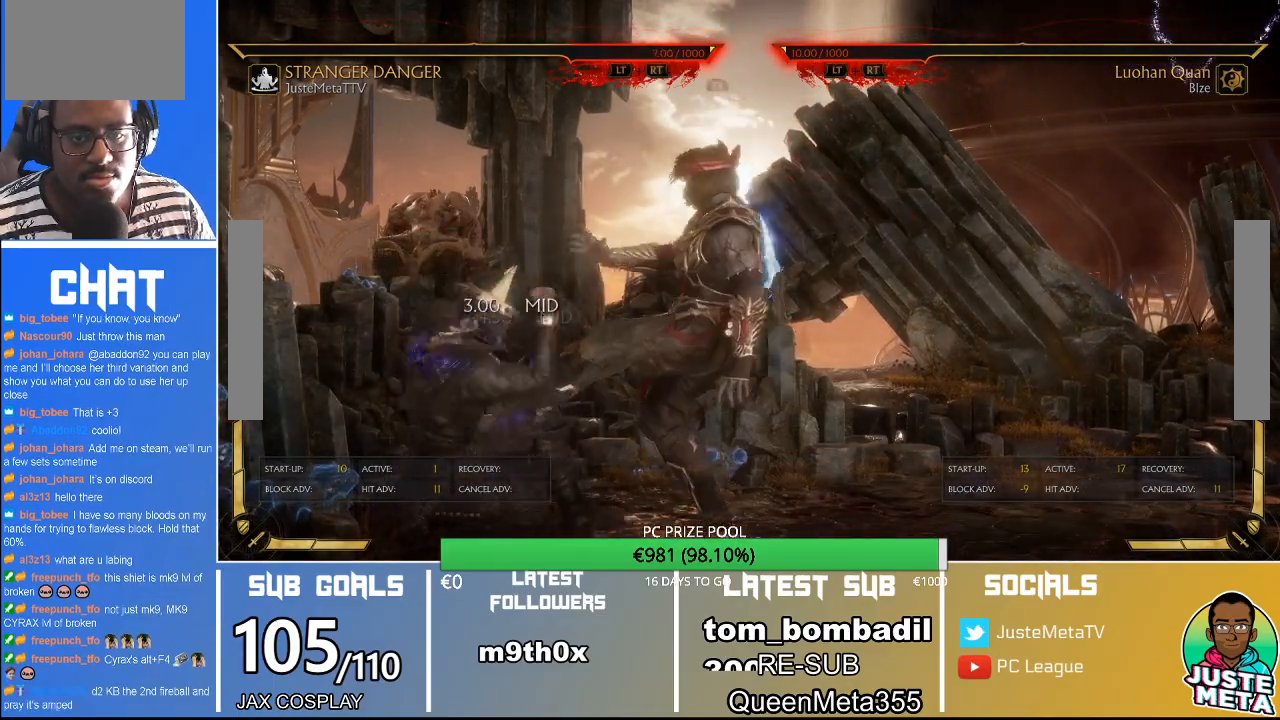
{"buttons": ["R2"], "left_stick": "down", "events": []}
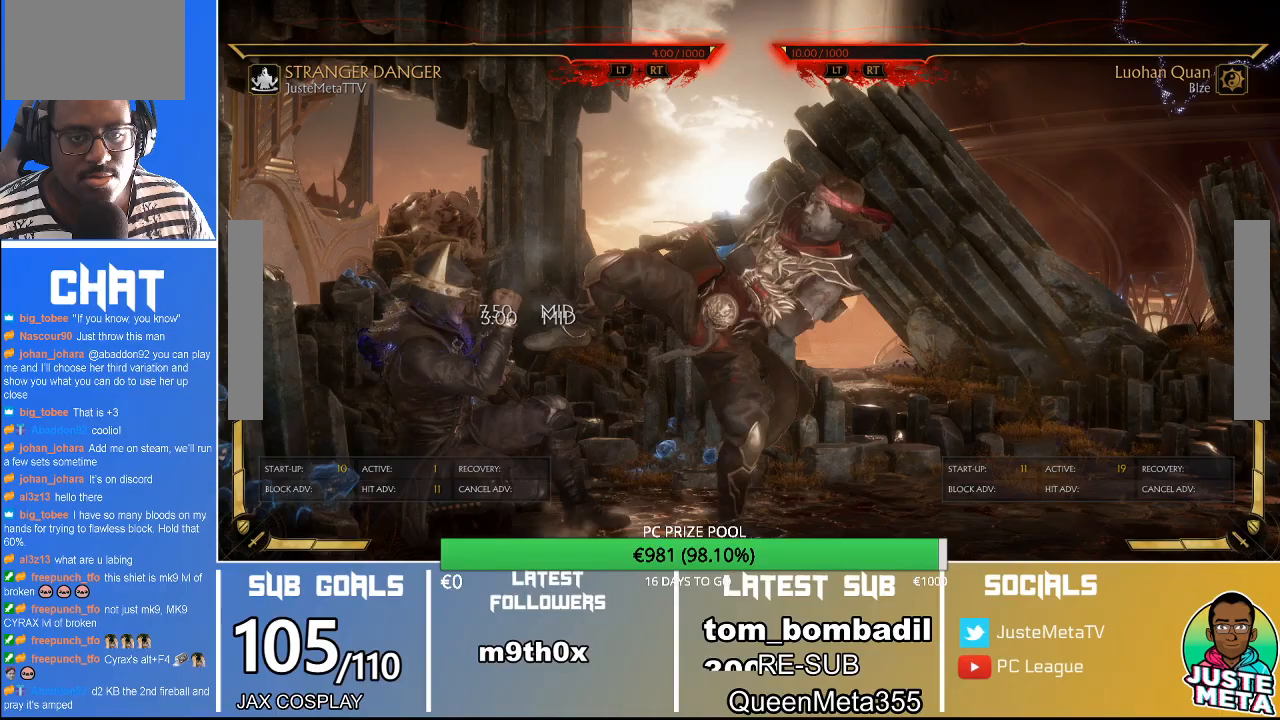
{"buttons": [], "left_stick": "down", "events": [[433, "R2", "up"]]}
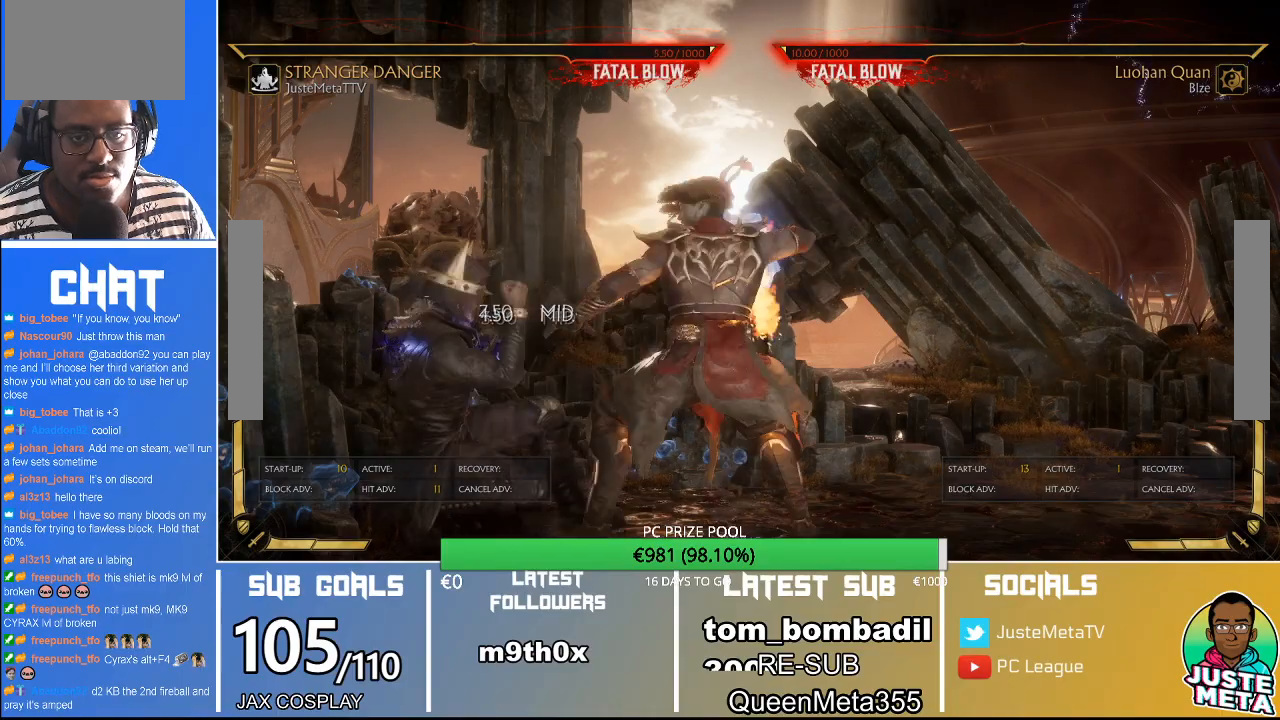
{"buttons": ["R2"], "left_stick": "center"}
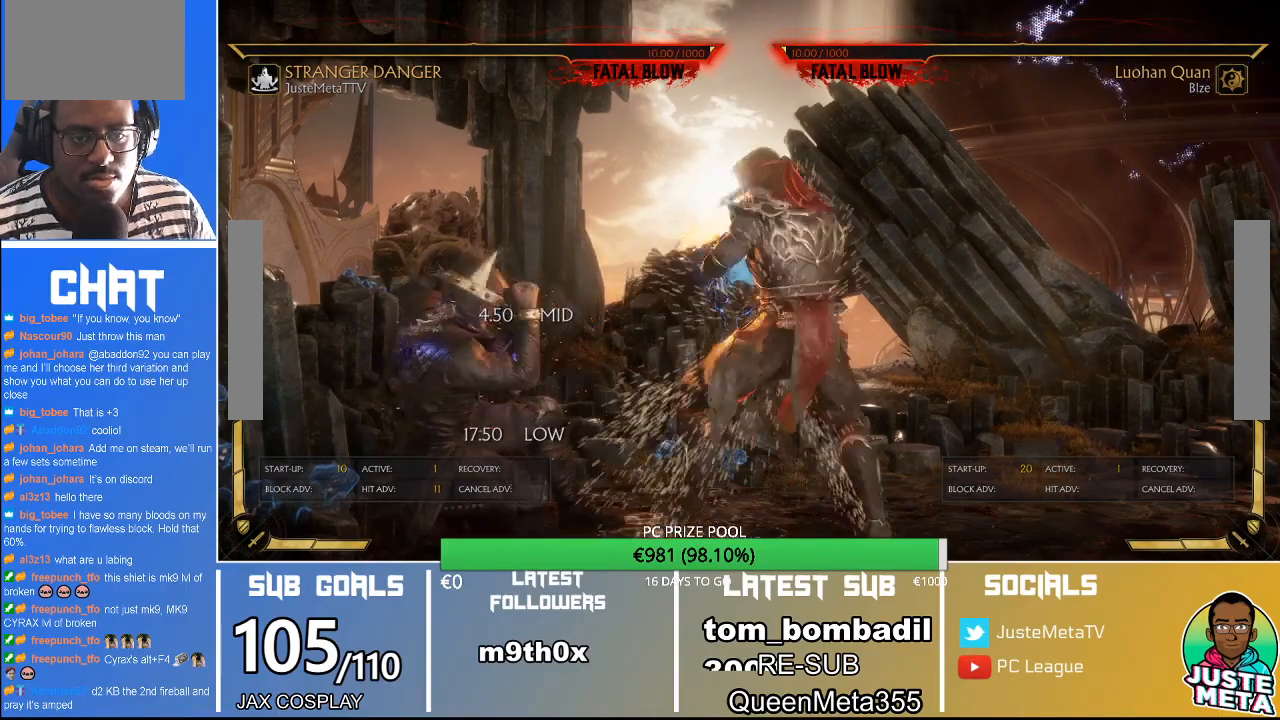
{"buttons": ["R2"], "left_stick": "down", "events": [[233, "left_stick", "down"]]}
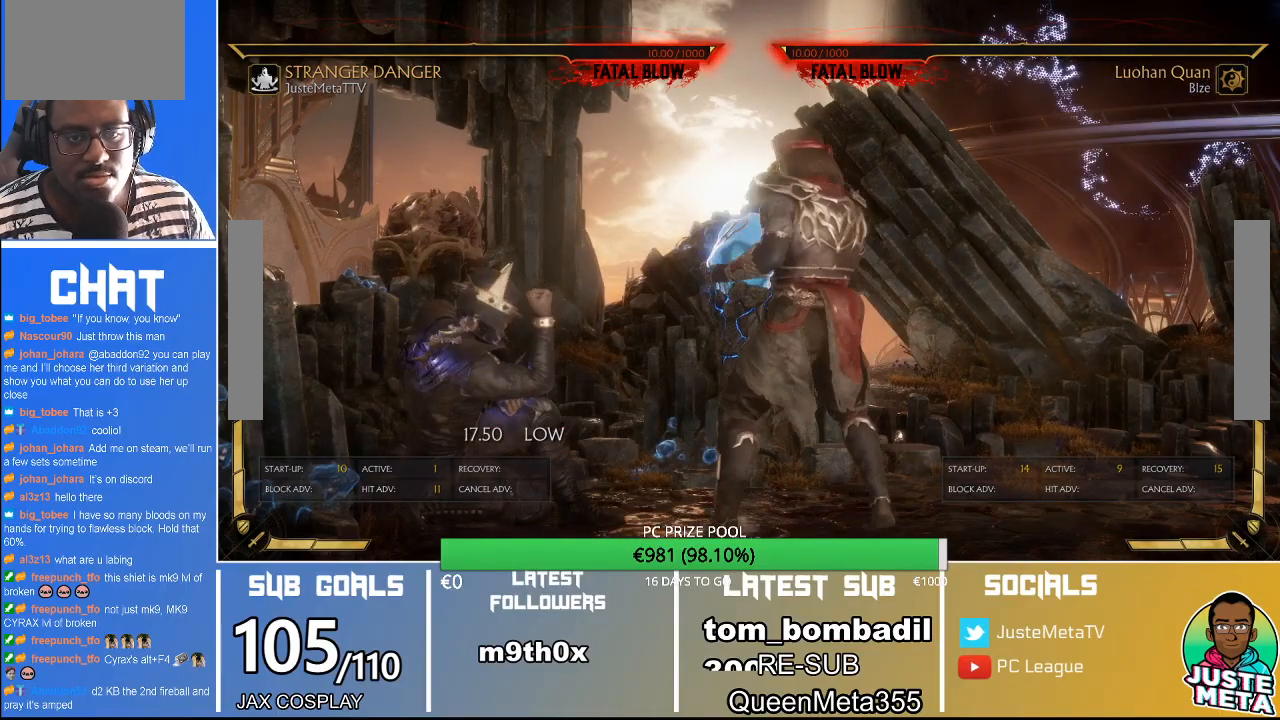
{"buttons": ["R2"], "left_stick": "down", "events": []}
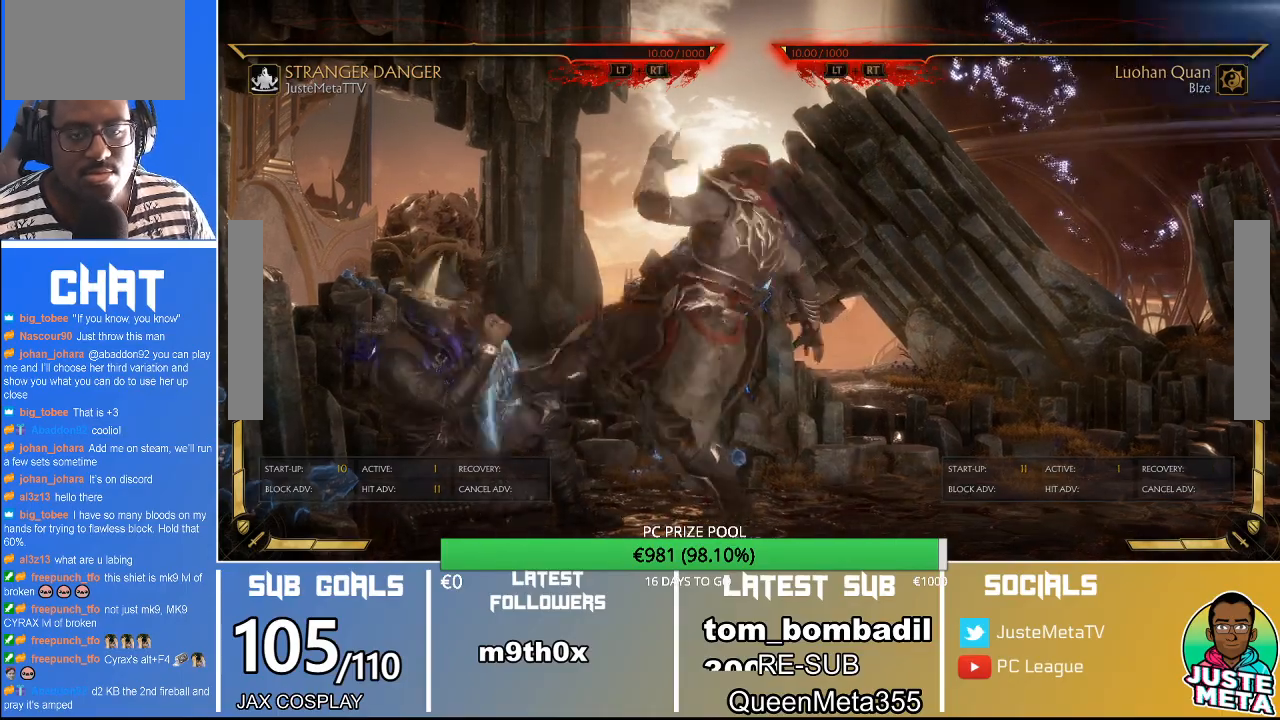
{"buttons": ["R2"], "left_stick": "down", "events": []}
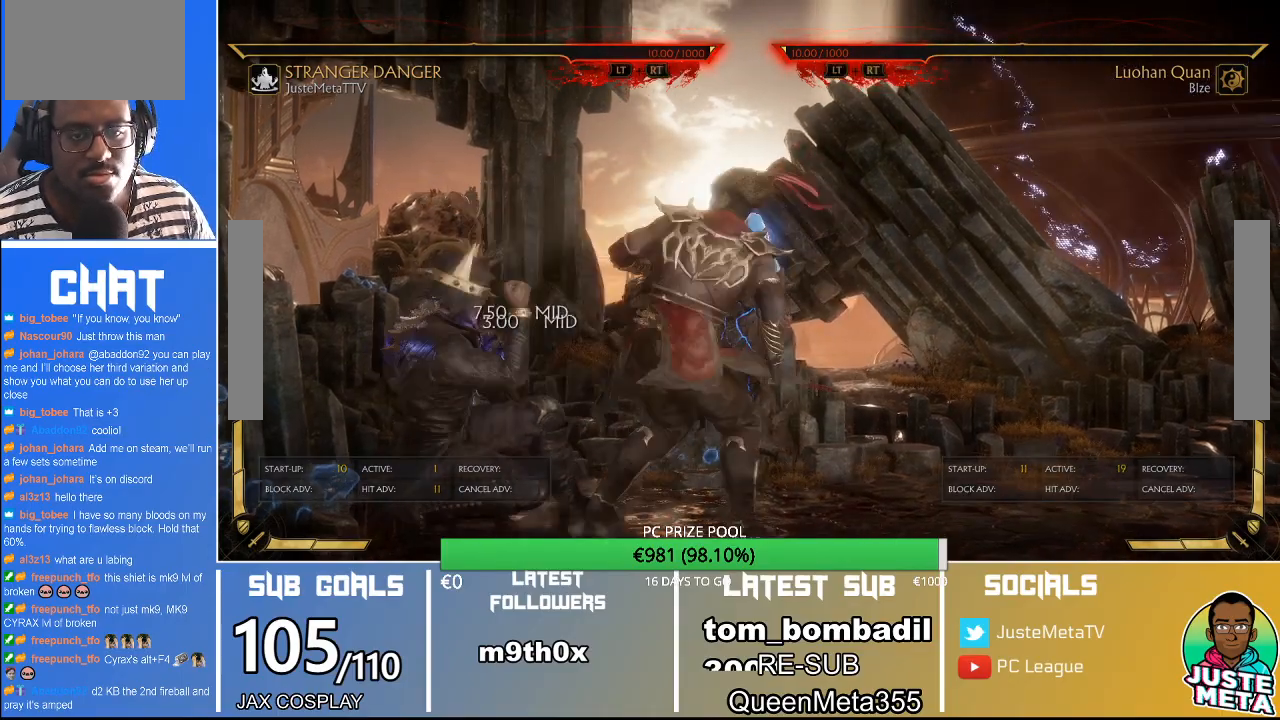
{"buttons": [], "left_stick": "down", "events": [[400, "R2", "up"]]}
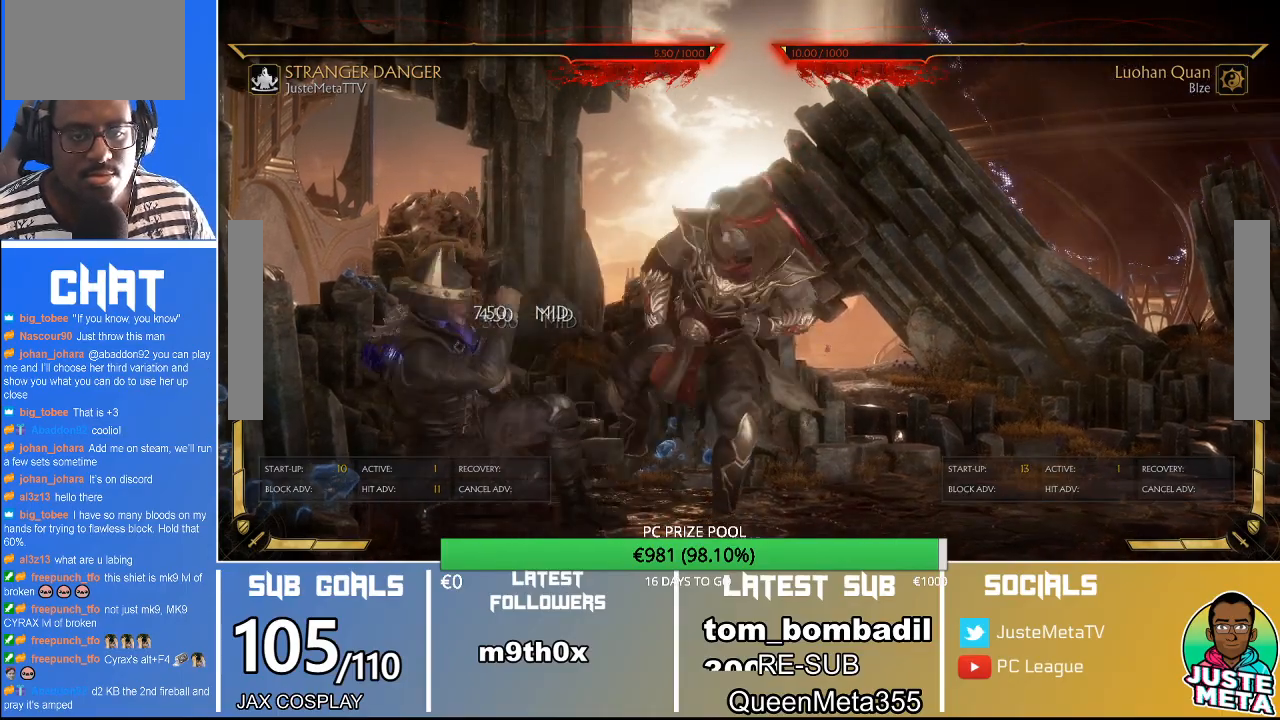
{"buttons": ["R2"], "left_stick": "center"}
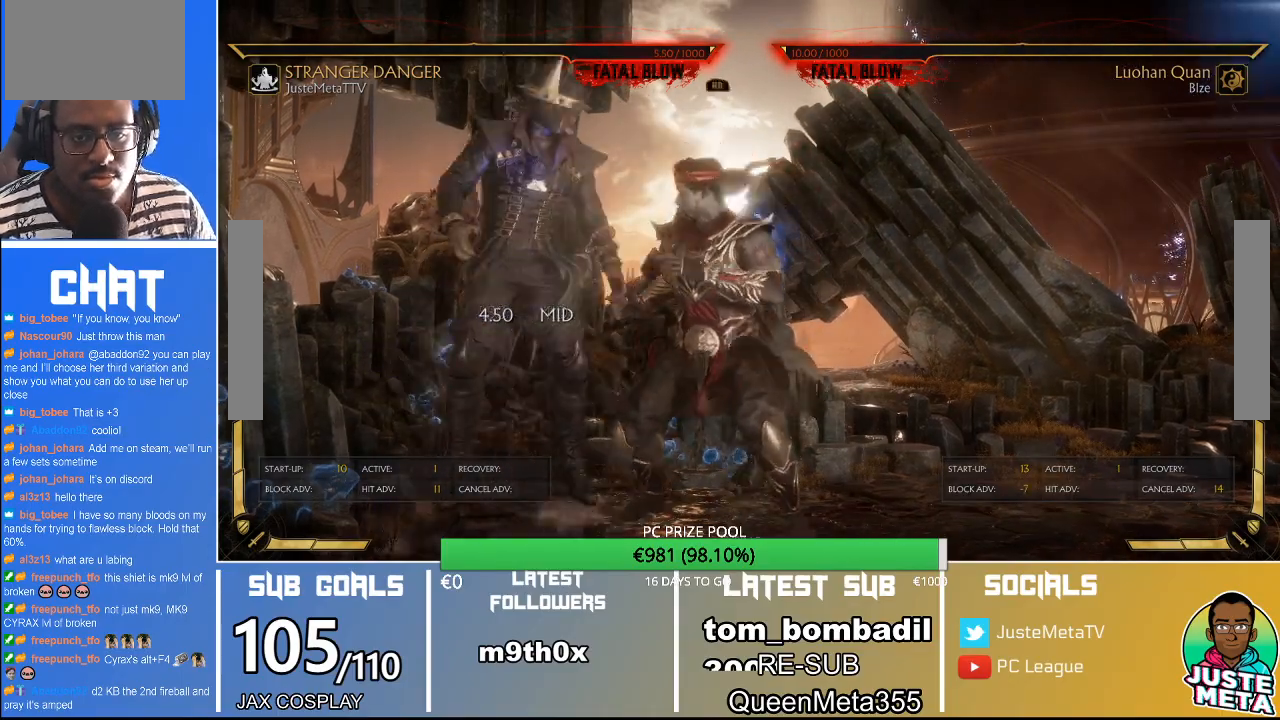
{"buttons": ["R2"], "left_stick": "center", "events": [[100, "left_stick", "down"], [433, "left_stick", "center"]]}
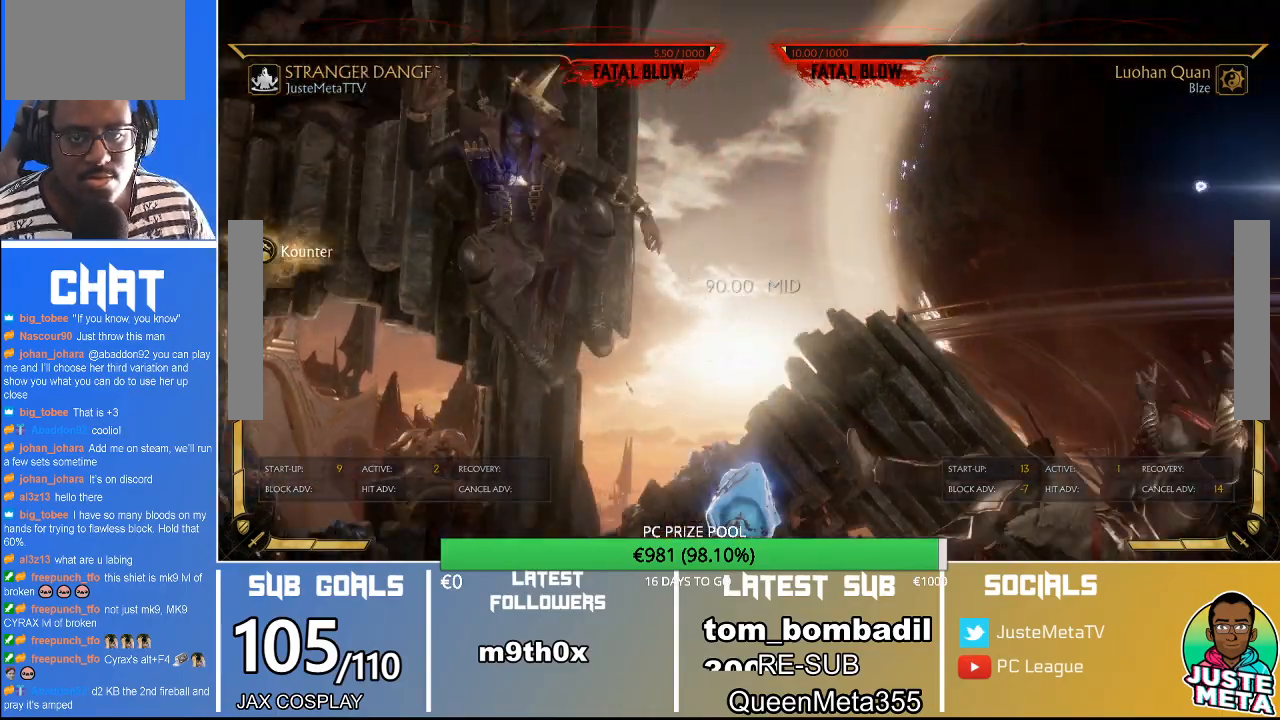
{"buttons": ["R2"], "left_stick": "down", "events": [[133, "left_stick", "down"]]}
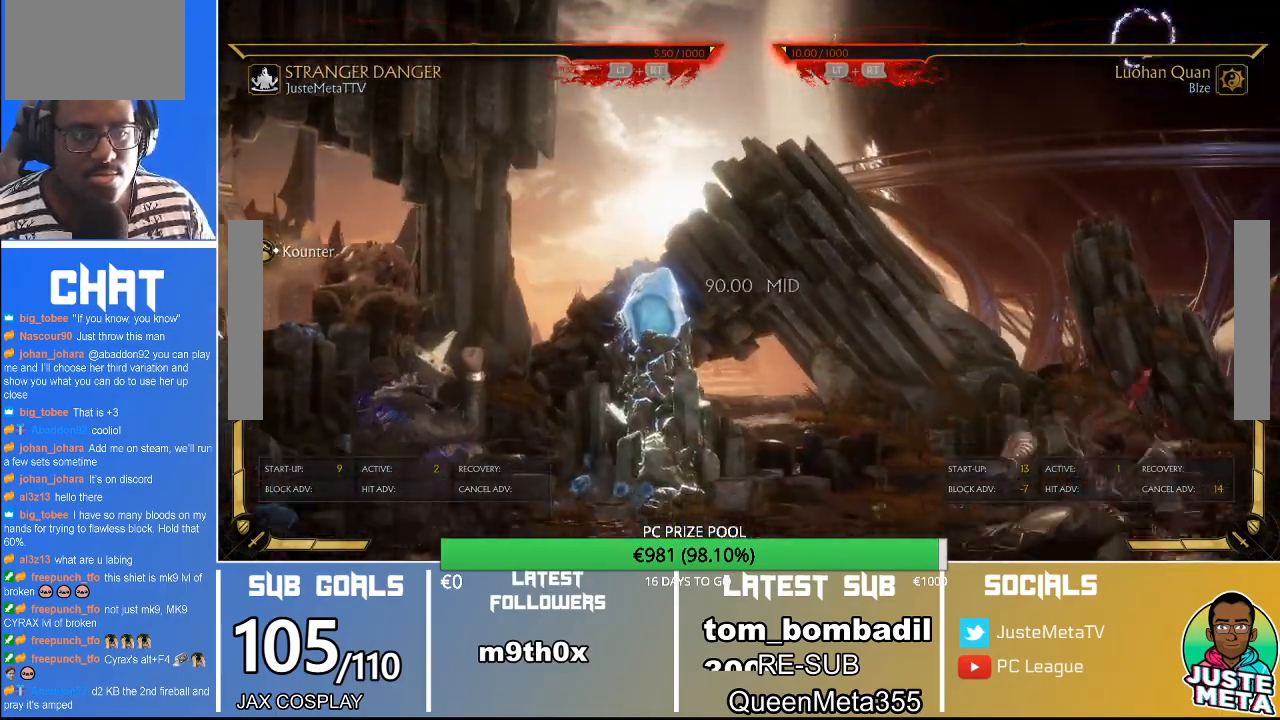
{"buttons": ["R2"], "left_stick": "down", "events": []}
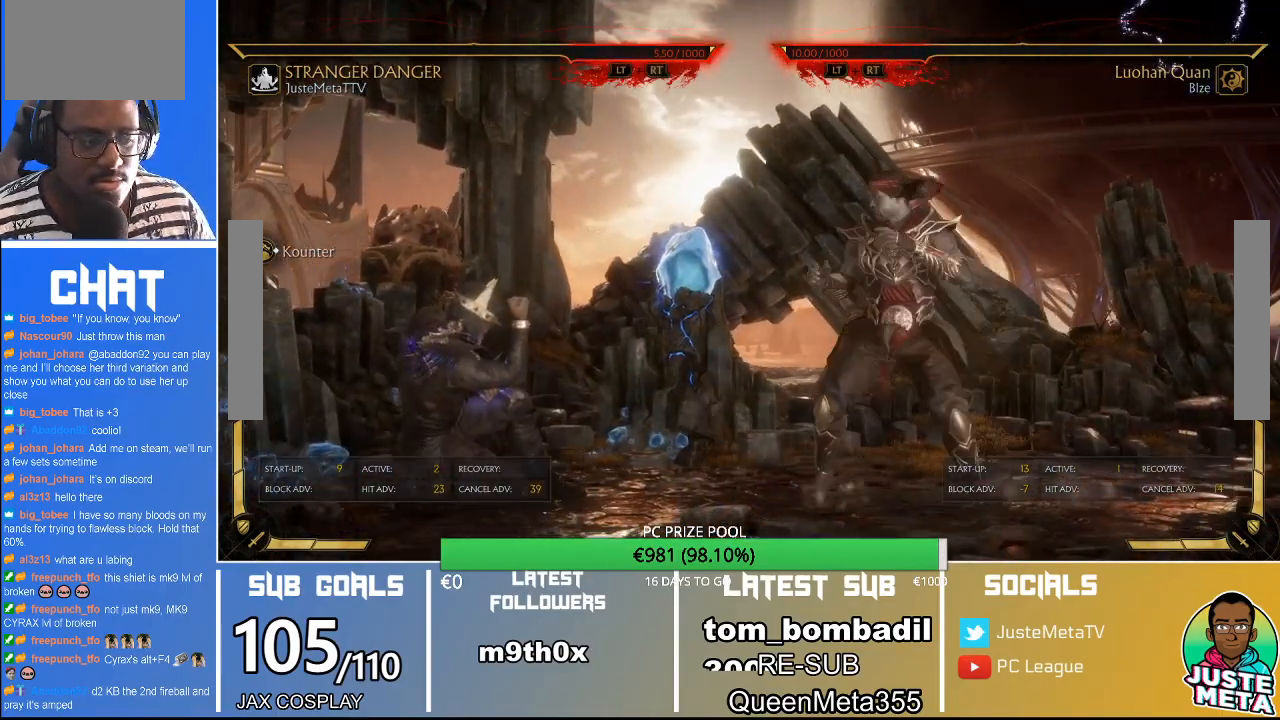
{"buttons": ["R2"], "left_stick": "down", "events": []}
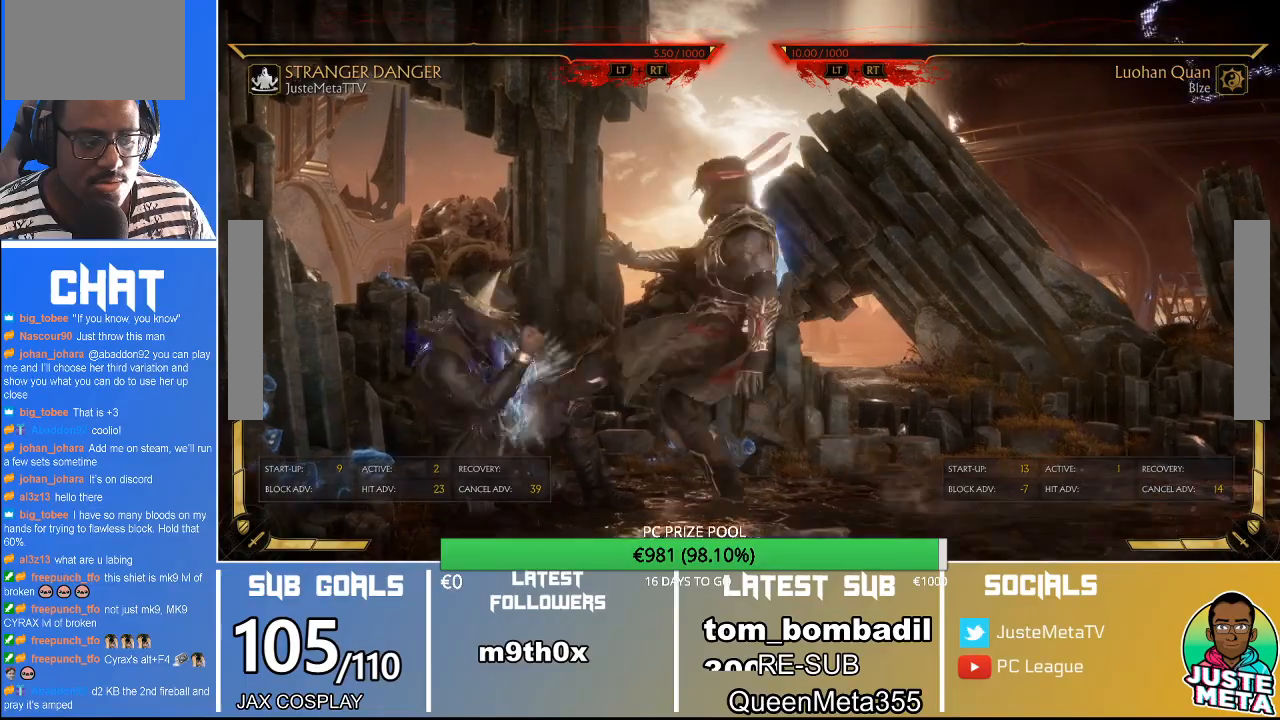
{"buttons": ["R2"], "left_stick": "down", "events": []}
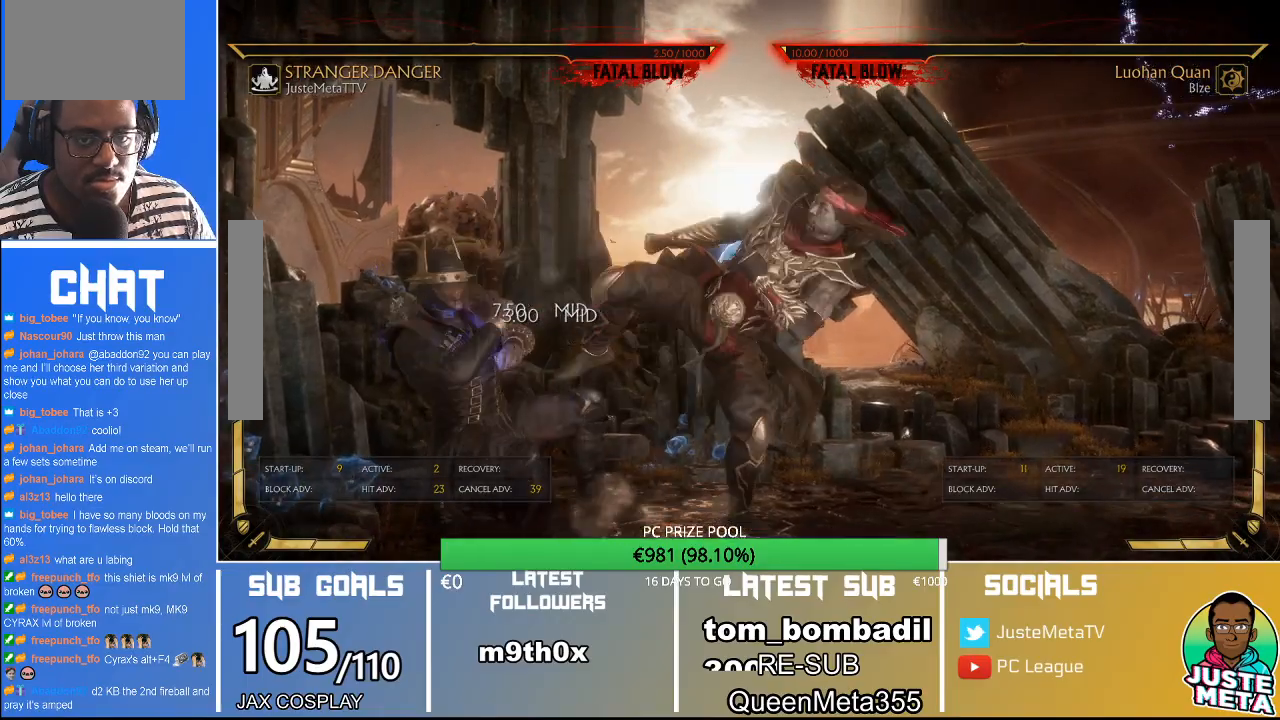
{"buttons": [], "left_stick": "down", "events": [[467, "R2", "up"]]}
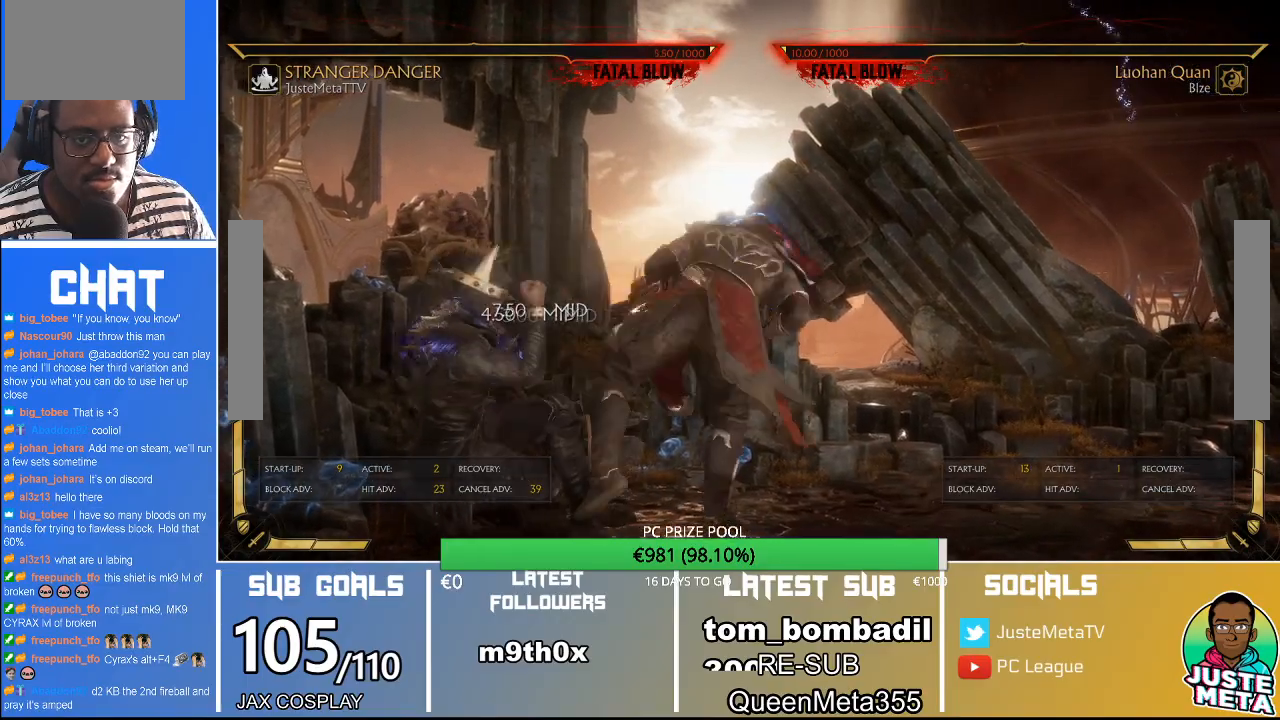
{"buttons": ["R2"], "left_stick": "center"}
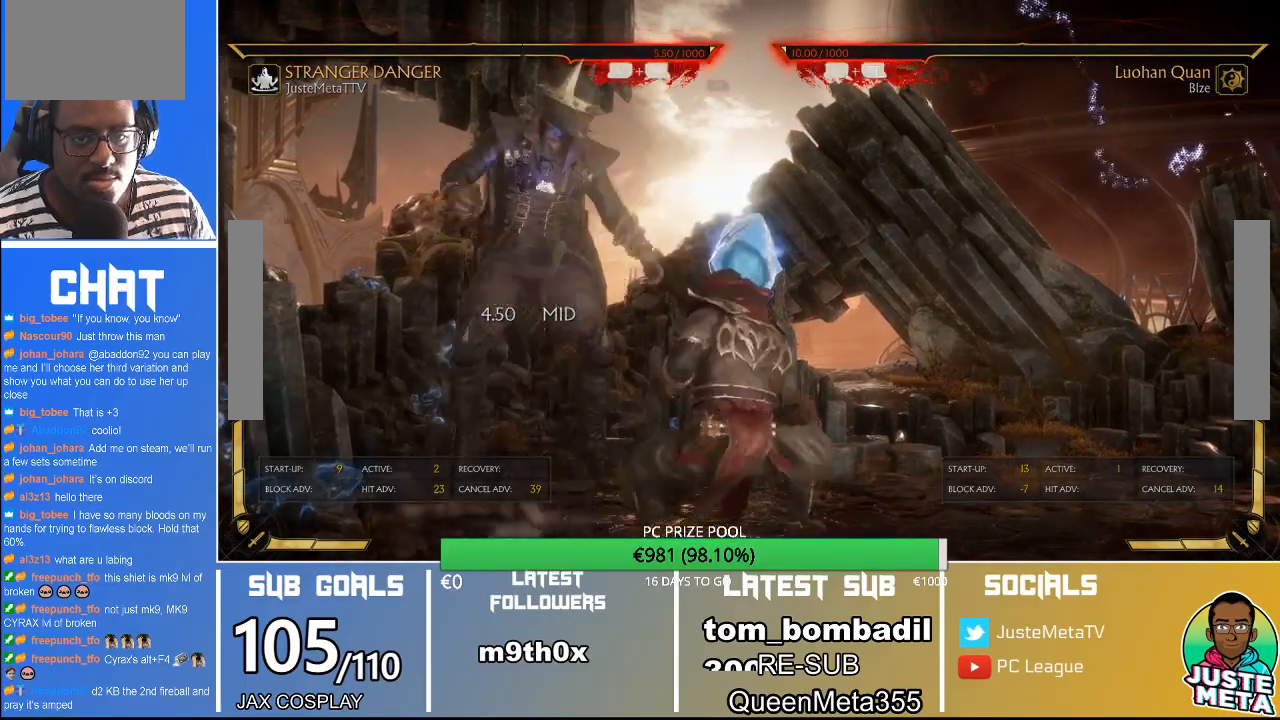
{"buttons": ["R2"], "left_stick": "down", "events": [[133, "left_stick", "down"]]}
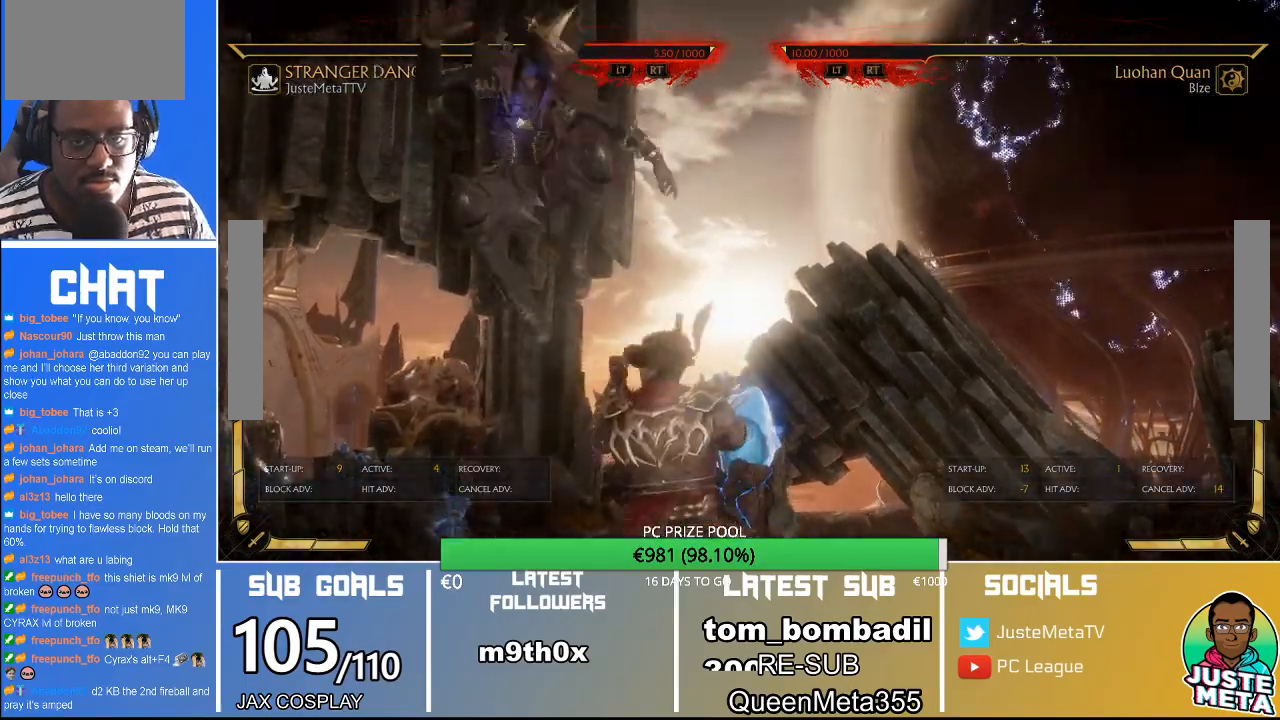
{"buttons": ["R2"], "left_stick": "down", "events": [[33, "left_stick", "center"], [133, "left_stick", "down"]]}
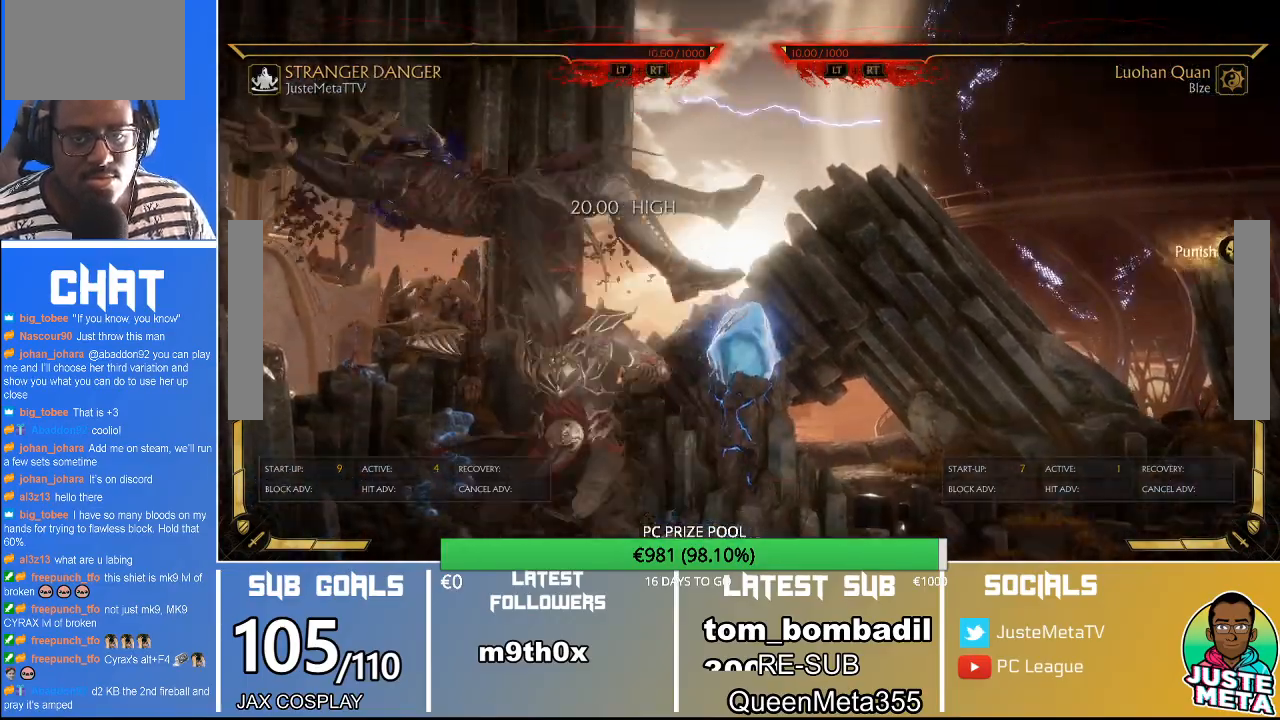
{"buttons": ["R2"], "left_stick": "down", "events": [[133, "left_stick", "center"], [467, "left_stick", "down"]]}
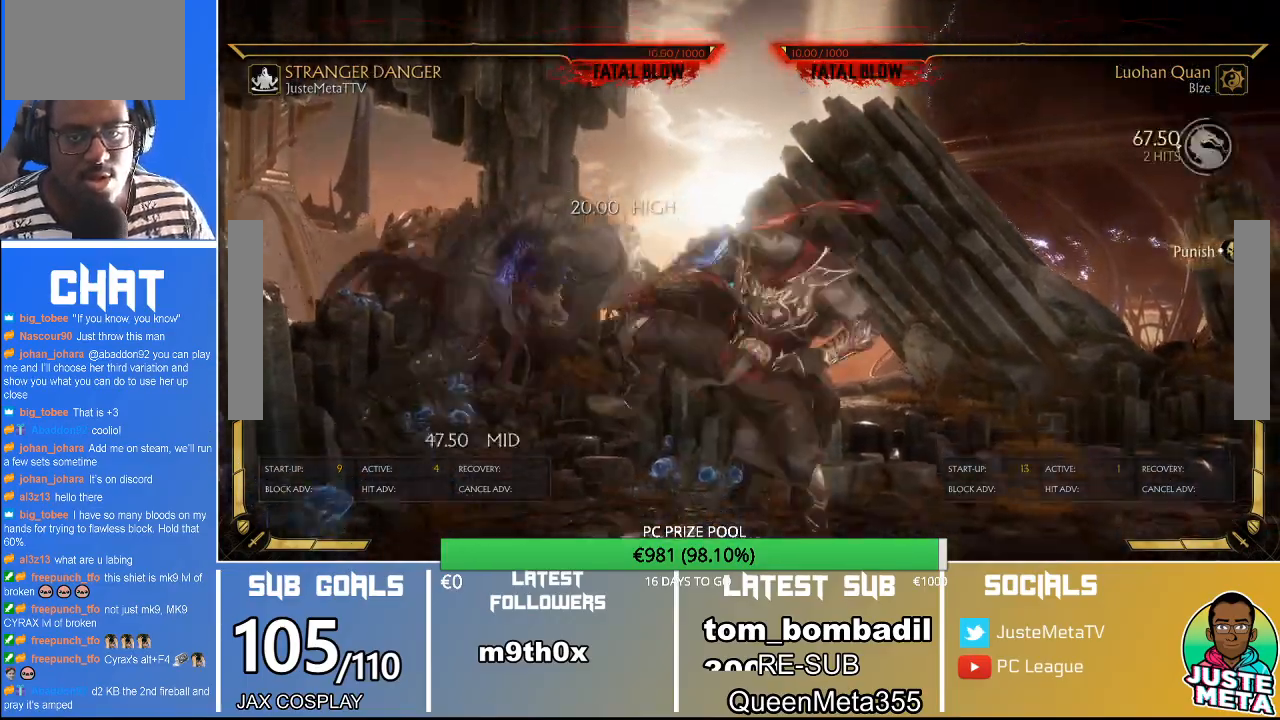
{"buttons": [], "left_stick": "center", "events": [[167, "R2", "up"], [167, "left_stick", "center"]]}